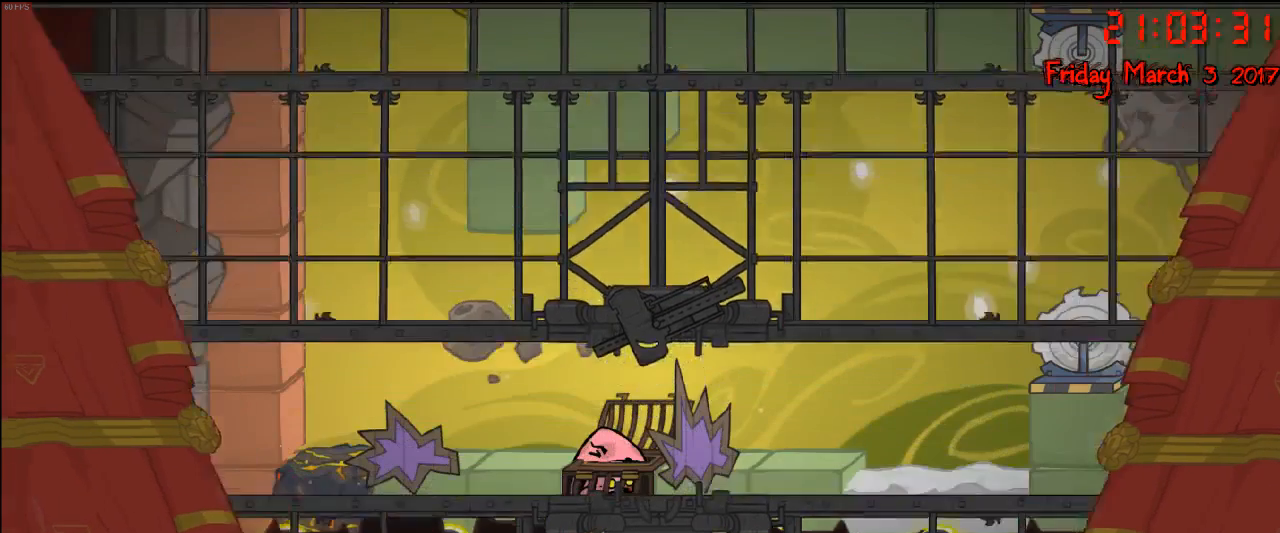
Gameplay with a controller (Xbox layout); each line is a JSON object with the inputs held at the frame after it. "events" lists button and stick changes between this image and that frame as [ms after this image, input, new state], when the widget could be followed in between.
{"buttons": [], "left_stick": "right", "right_stick": "center", "events": [[200, "left_stick", "right"]]}
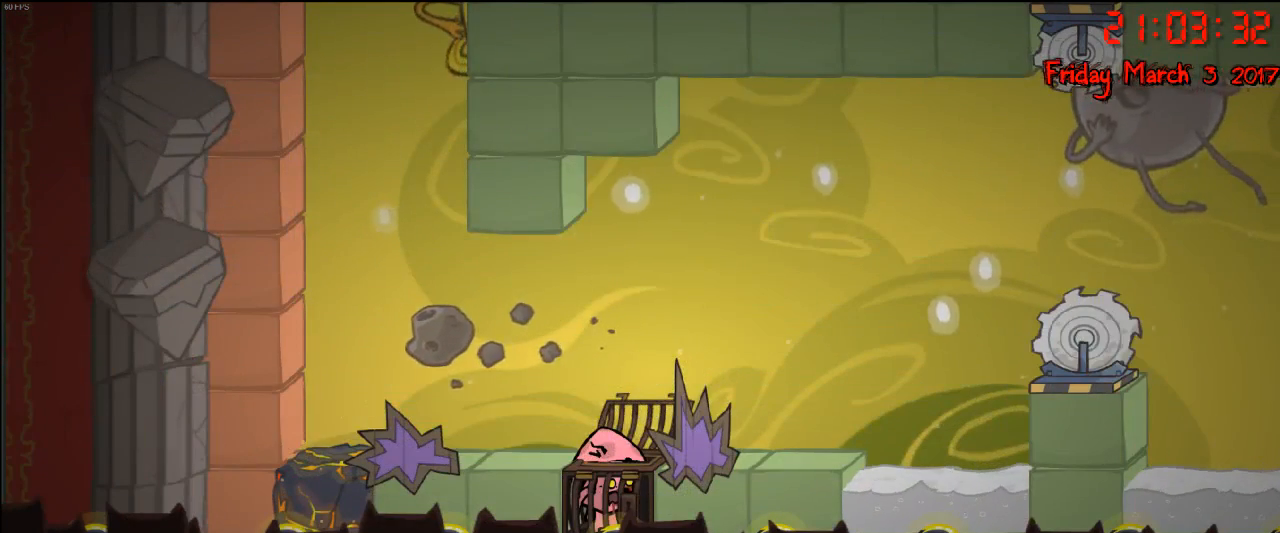
{"buttons": [], "left_stick": "right", "right_stick": "center", "events": [[133, "left_stick", "center"], [317, "left_stick", "right"]]}
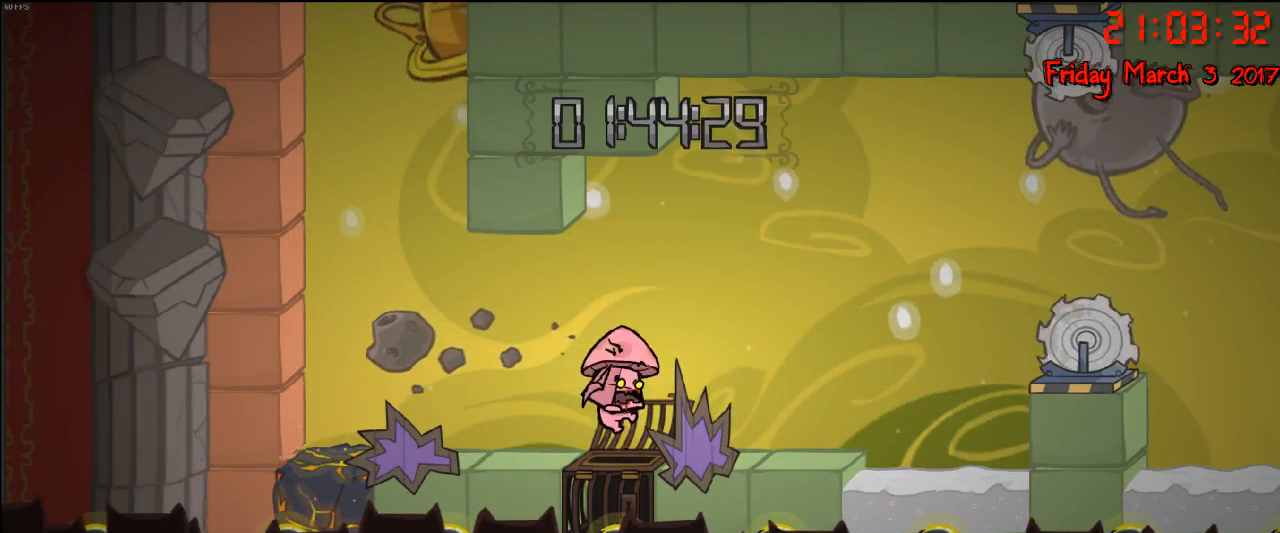
{"buttons": [], "left_stick": "right", "right_stick": "center", "events": []}
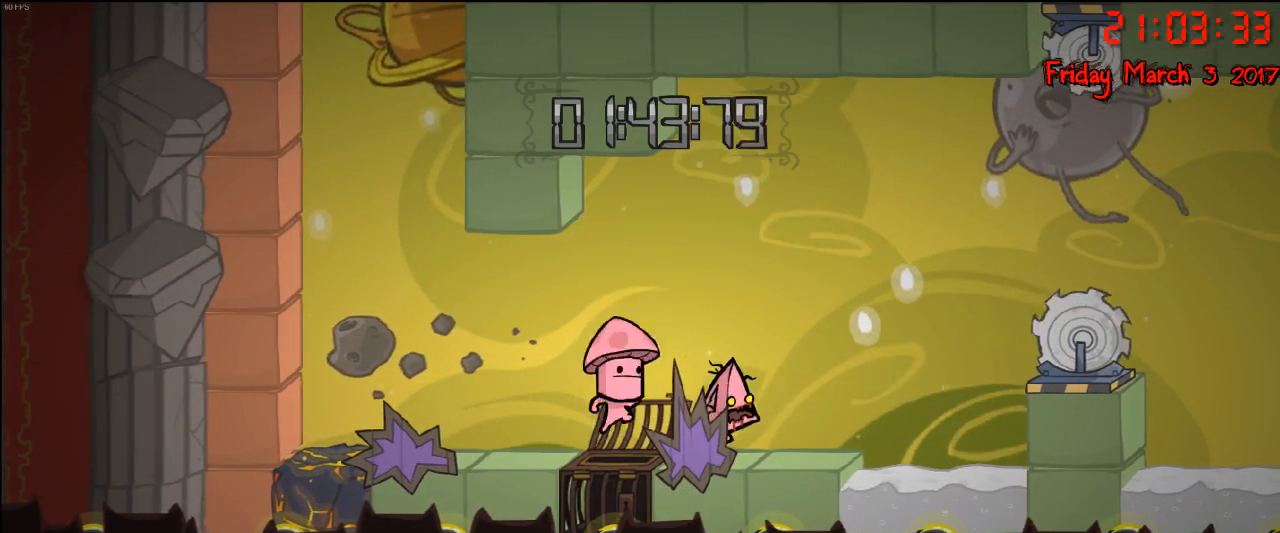
{"buttons": ["R2"], "left_stick": "center", "right_stick": "center", "events": [[317, "left_stick", "left"], [383, "left_stick", "center"], [450, "R2", "down"]]}
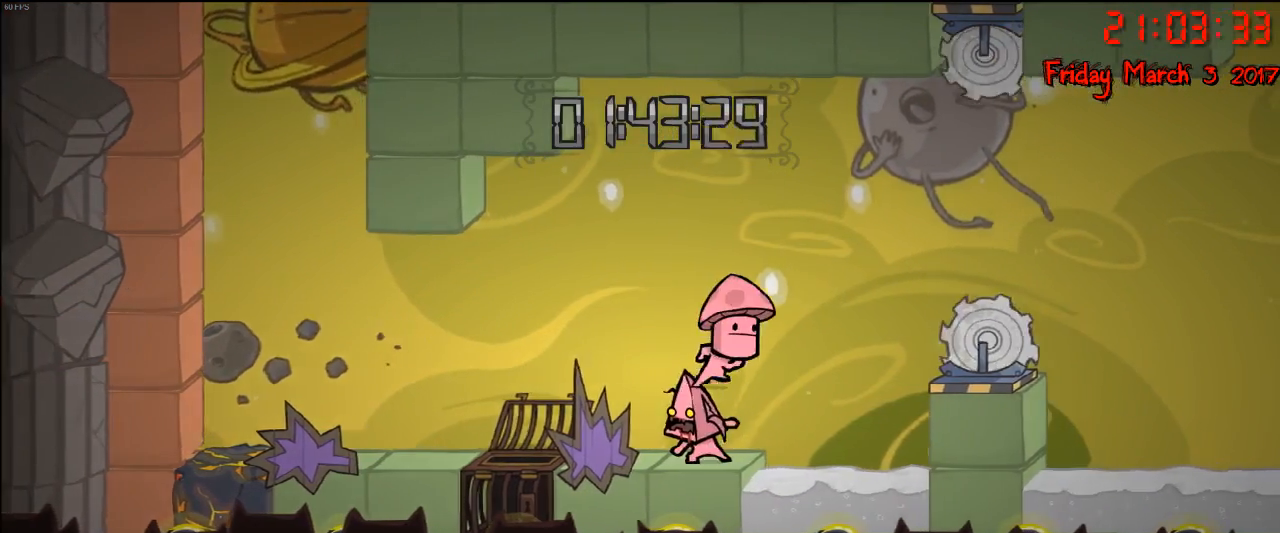
{"buttons": ["R2"], "left_stick": "center", "right_stick": "center", "events": []}
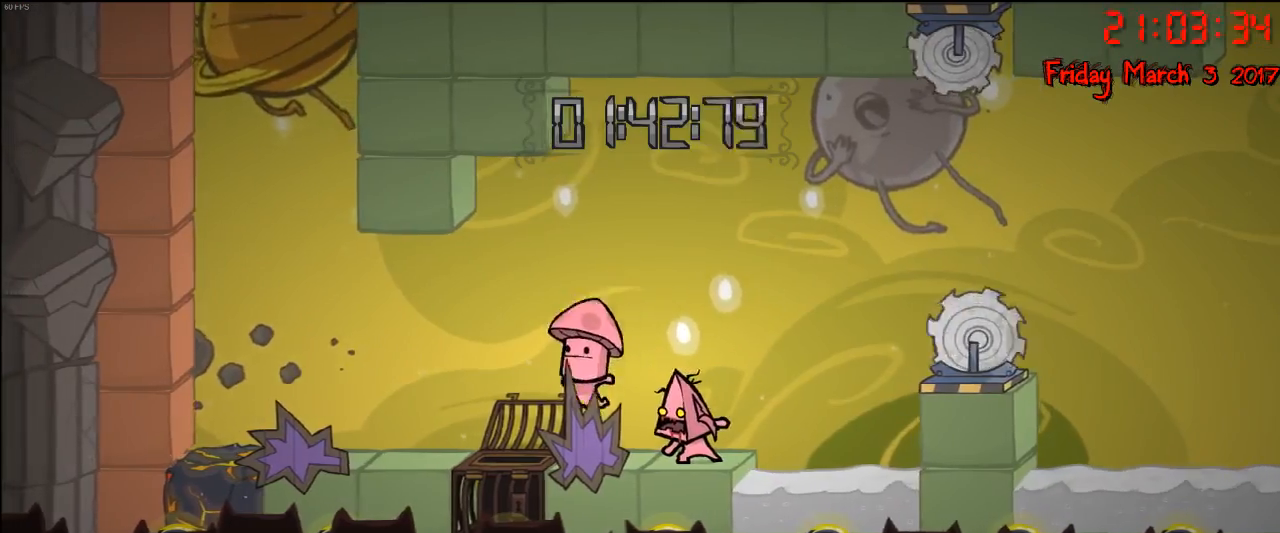
{"buttons": ["R2"], "left_stick": "center", "right_stick": "center", "events": []}
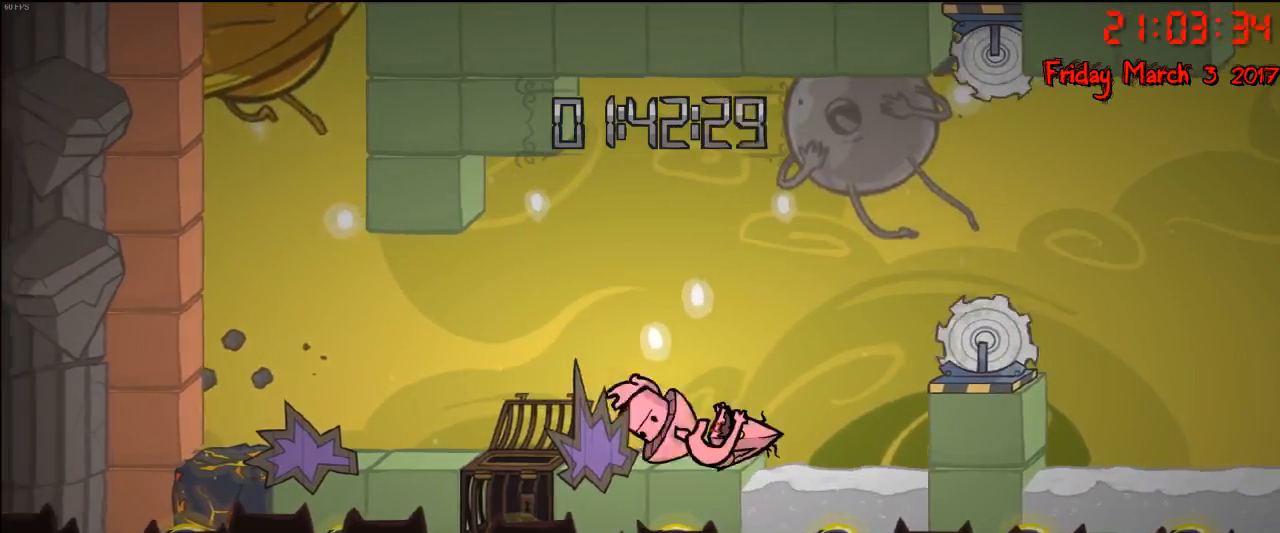
{"buttons": [], "left_stick": "left", "right_stick": "center", "events": [[467, "R2", "up"], [483, "left_stick", "left"]]}
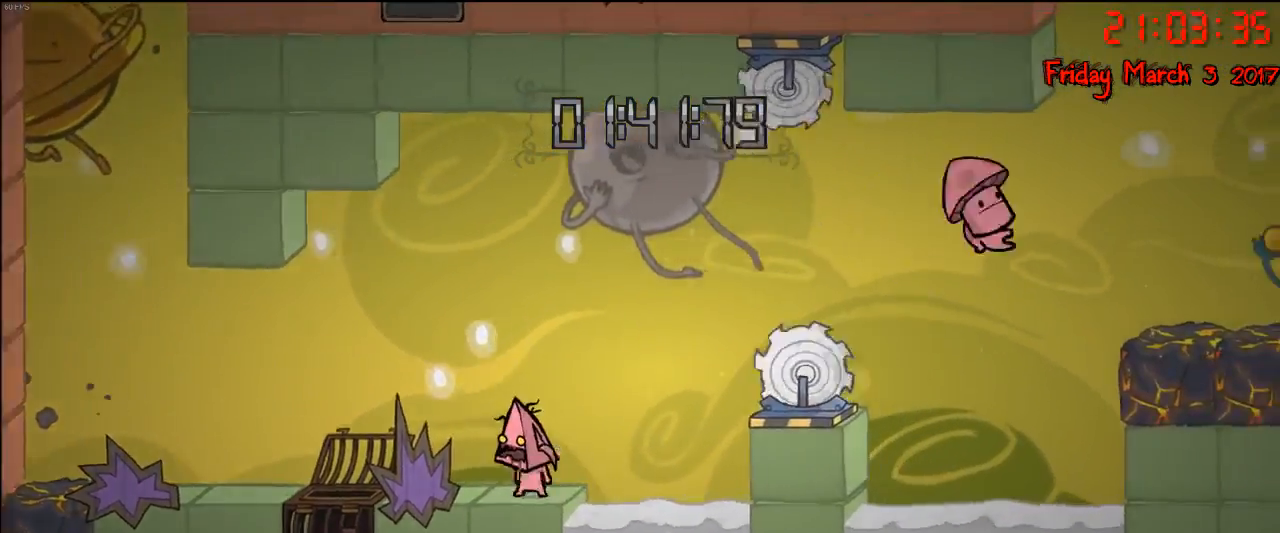
{"buttons": [], "left_stick": "left", "right_stick": "center", "events": [[200, "left_stick", "center"], [400, "left_stick", "left"]]}
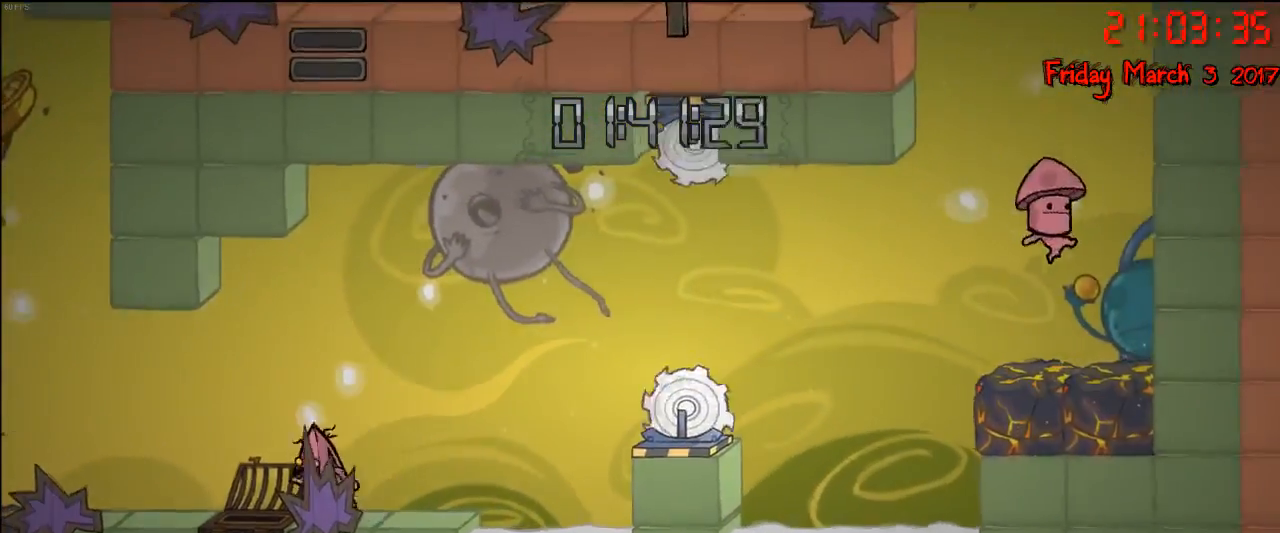
{"buttons": [], "left_stick": "left", "right_stick": "center", "events": []}
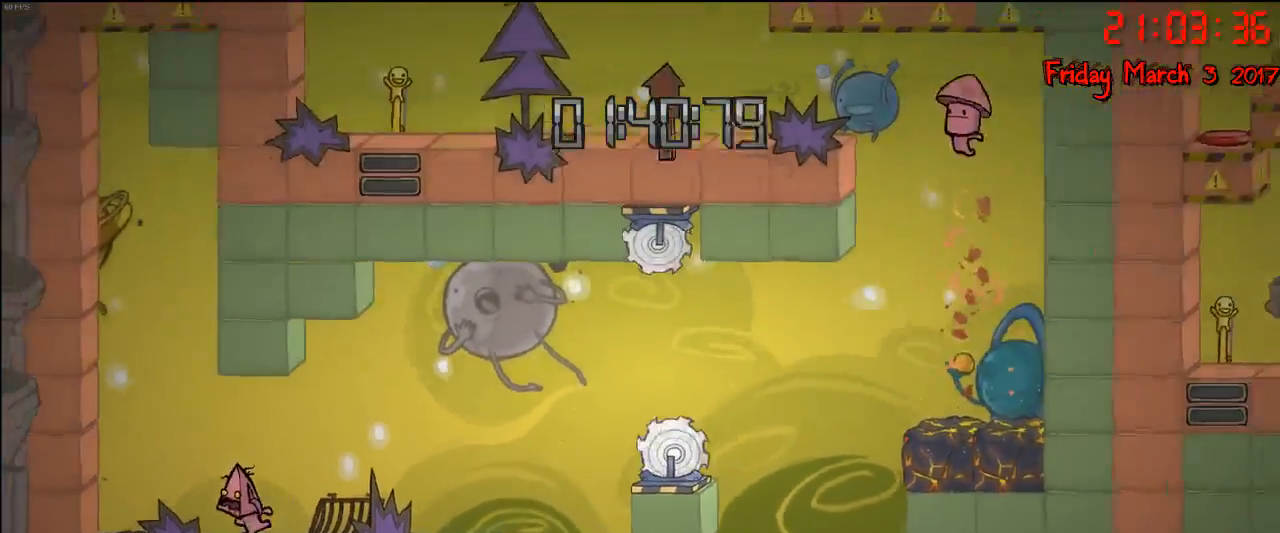
{"buttons": [], "left_stick": "left", "right_stick": "center", "events": []}
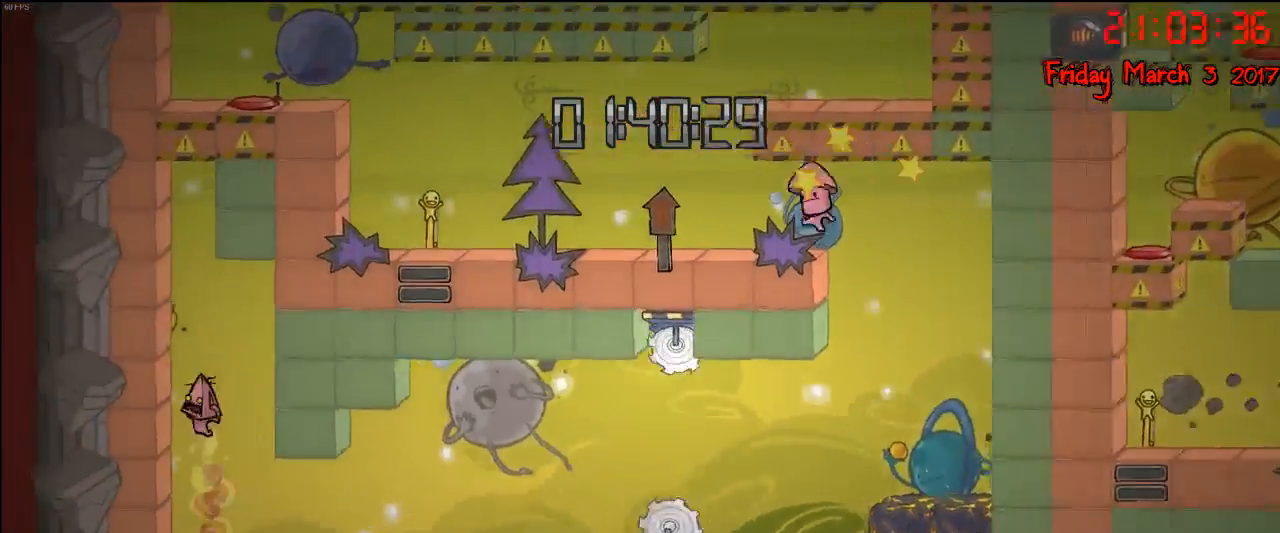
{"buttons": ["A"], "left_stick": "center", "right_stick": "center", "events": [[167, "left_stick", "center"], [350, "A", "down"]]}
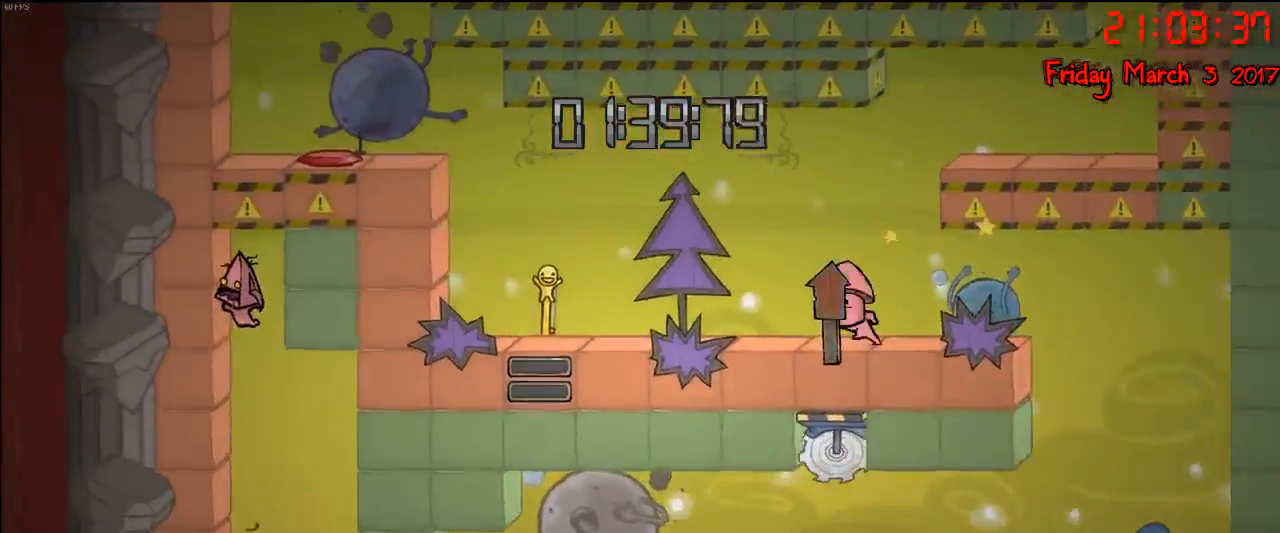
{"buttons": ["R2"], "left_stick": "center", "right_stick": "center", "events": [[50, "A", "up"], [167, "A", "down"], [183, "left_stick", "right"], [300, "A", "up"], [333, "R2", "down"], [333, "left_stick", "center"]]}
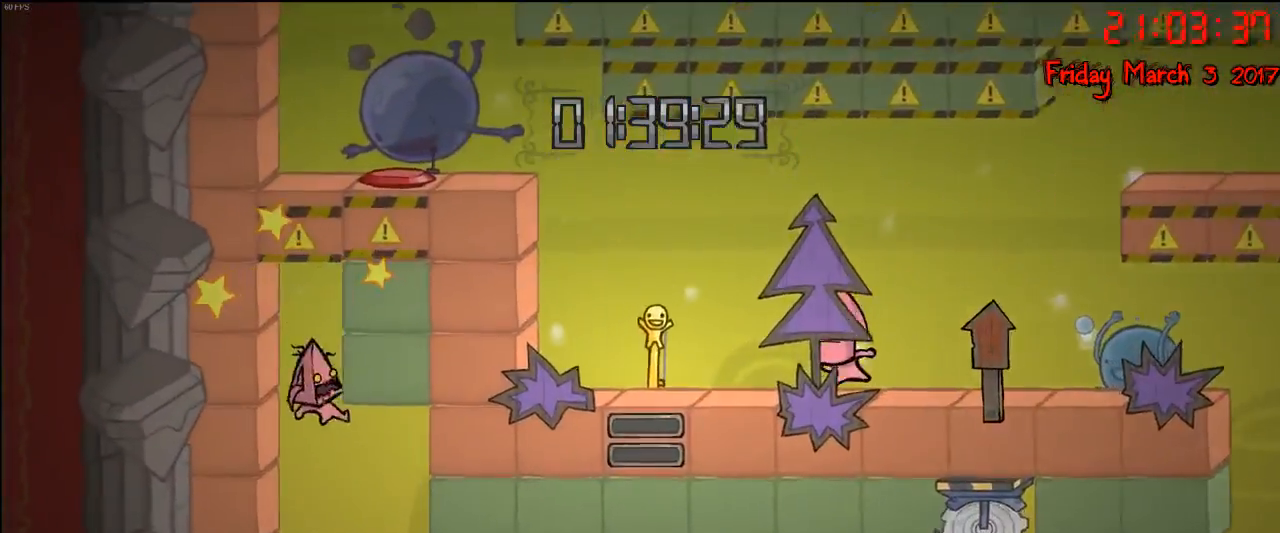
{"buttons": [], "left_stick": "center", "right_stick": "center", "events": [[200, "R2", "up"], [200, "left_stick", "left"], [350, "left_stick", "center"]]}
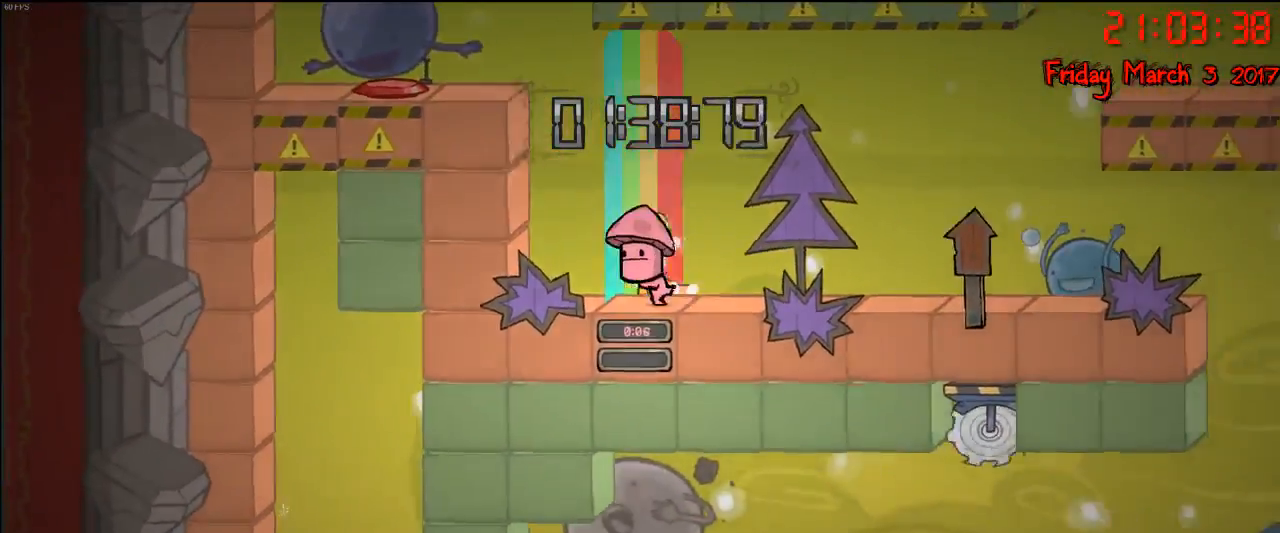
{"buttons": [], "left_stick": "center", "right_stick": "center", "events": []}
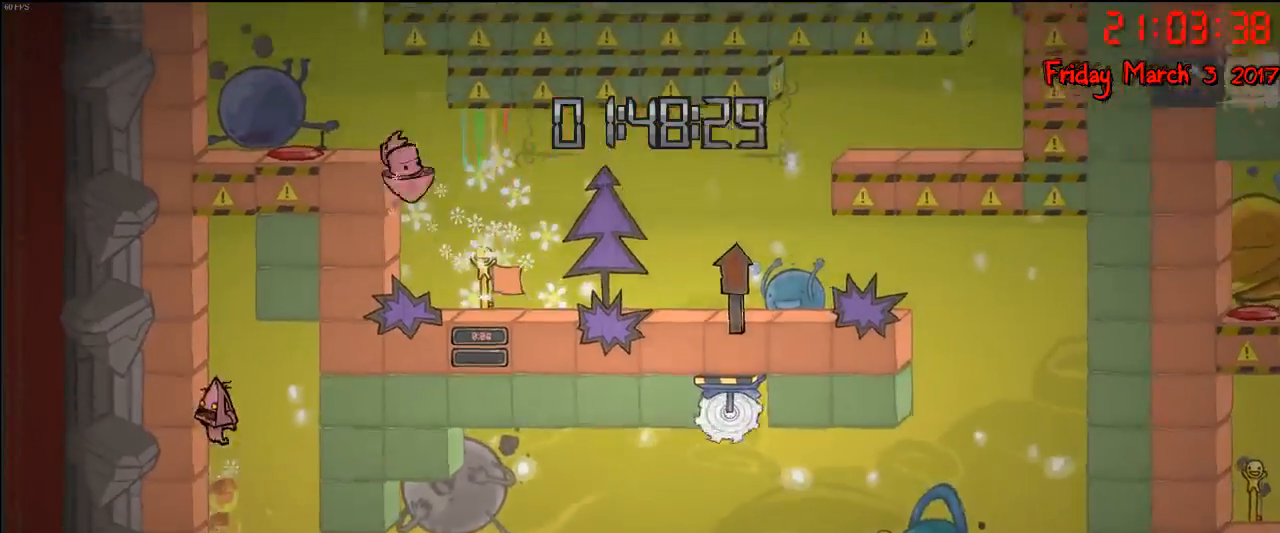
{"buttons": ["A"], "left_stick": "center", "right_stick": "center", "events": [[350, "A", "down"]]}
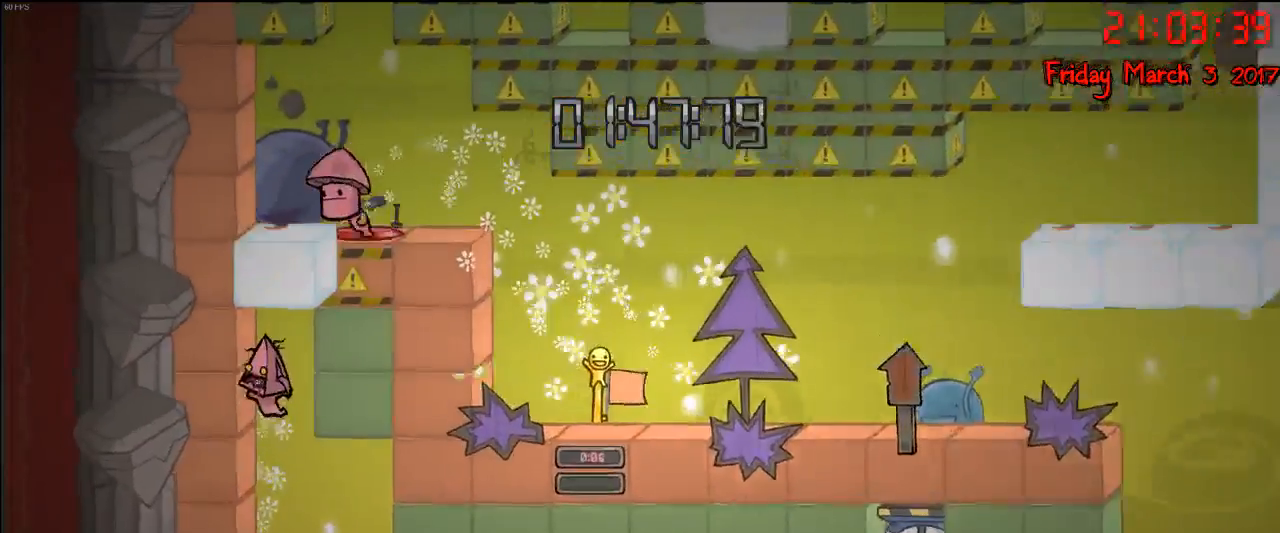
{"buttons": ["A"], "left_stick": "right", "right_stick": "center", "events": [[67, "A", "up"], [183, "A", "down"], [183, "left_stick", "right"]]}
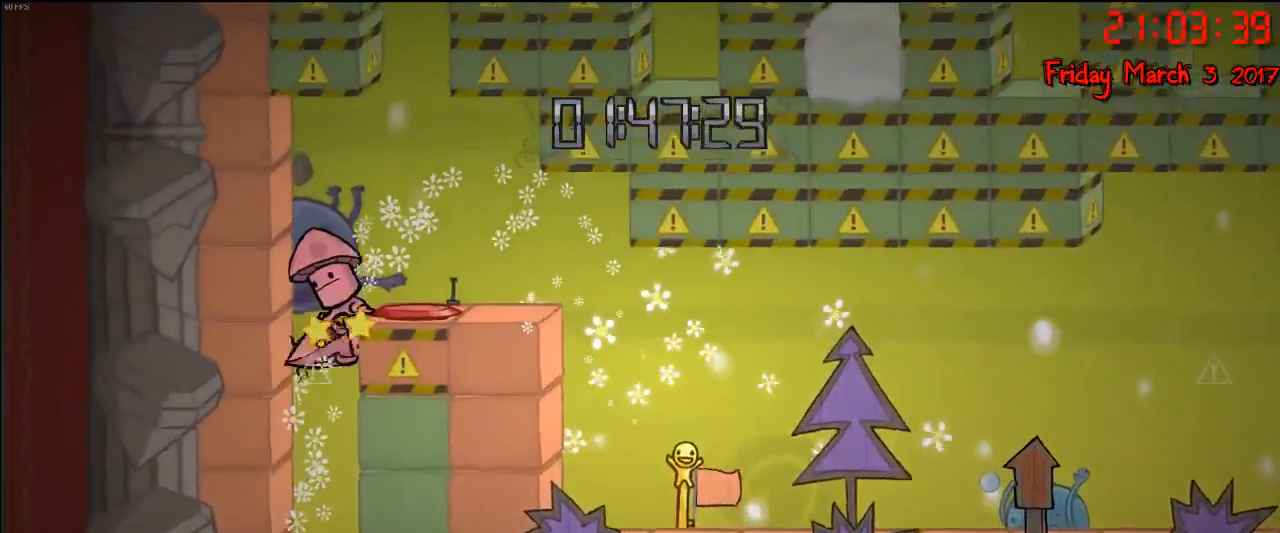
{"buttons": [], "left_stick": "right", "right_stick": "center", "events": [[200, "A", "up"]]}
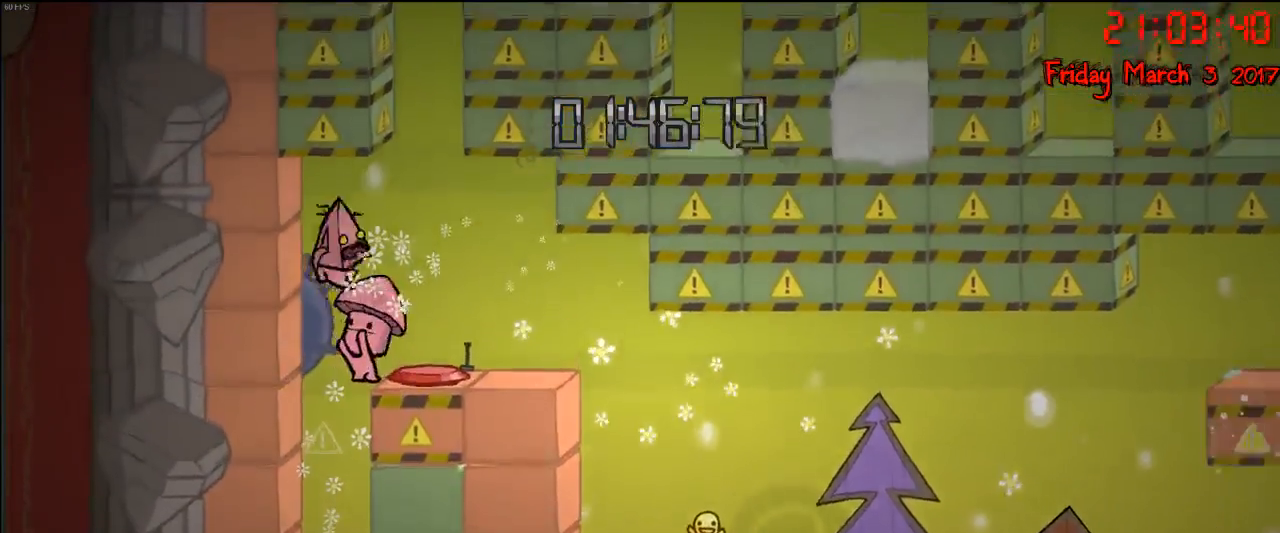
{"buttons": [], "left_stick": "left", "right_stick": "center", "events": [[167, "A", "down"], [250, "A", "up"], [483, "left_stick", "left"]]}
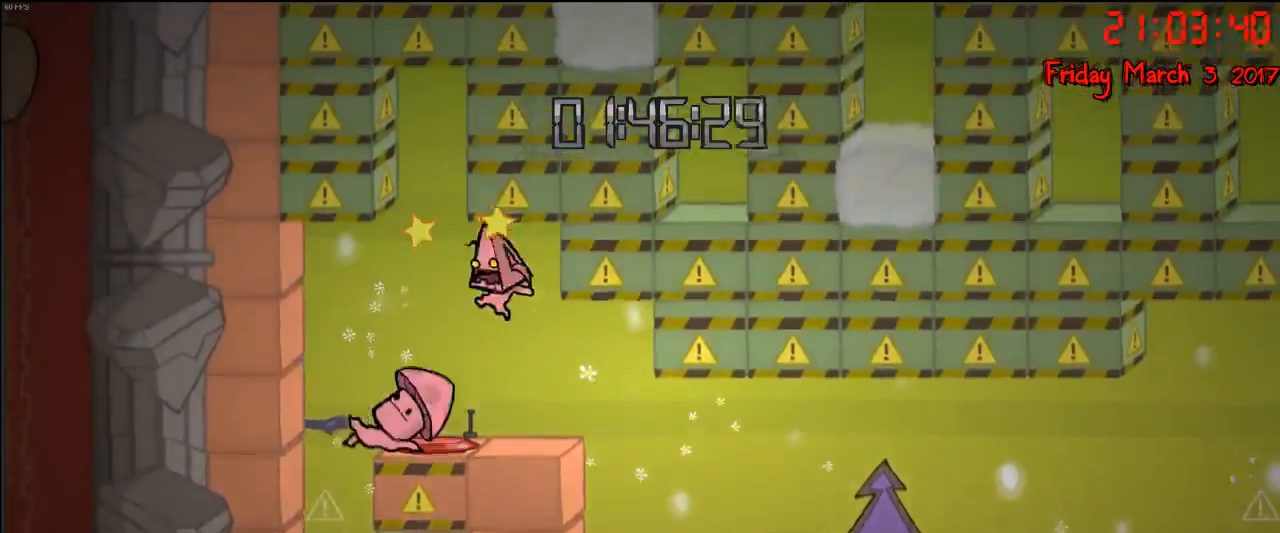
{"buttons": [], "left_stick": "right", "right_stick": "center", "events": [[83, "left_stick", "right"]]}
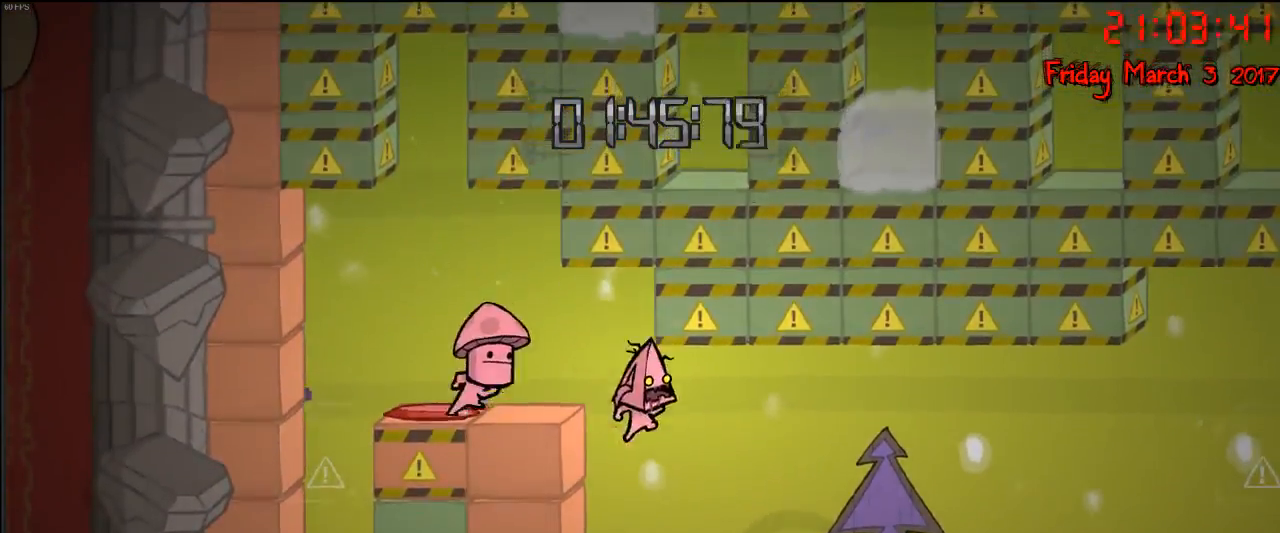
{"buttons": [], "left_stick": "right", "right_stick": "center", "events": []}
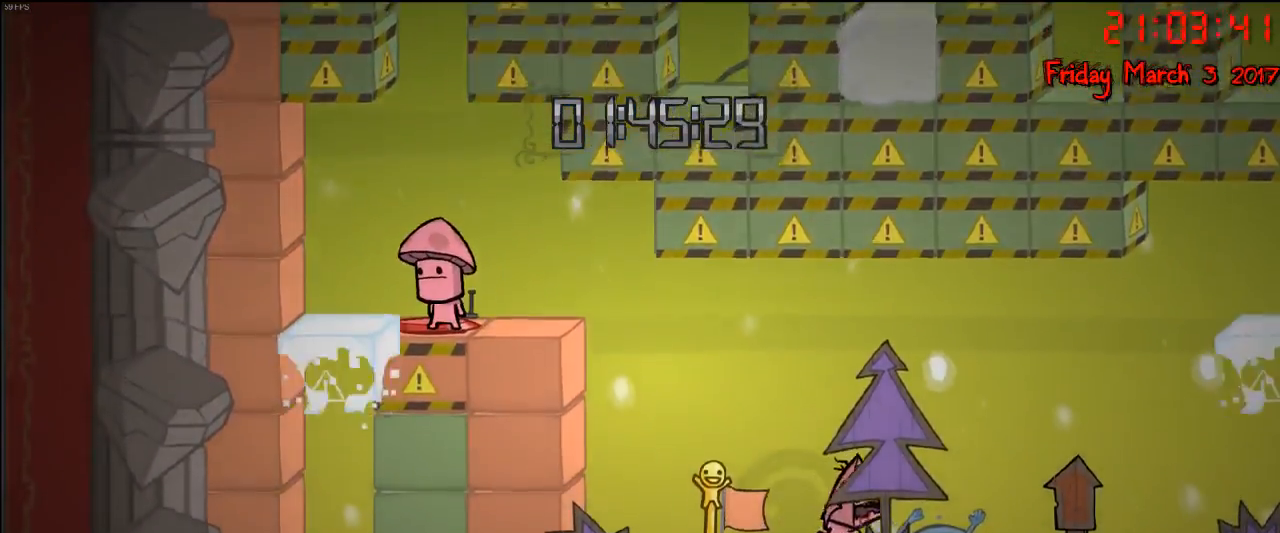
{"buttons": [], "left_stick": "right", "right_stick": "center", "events": []}
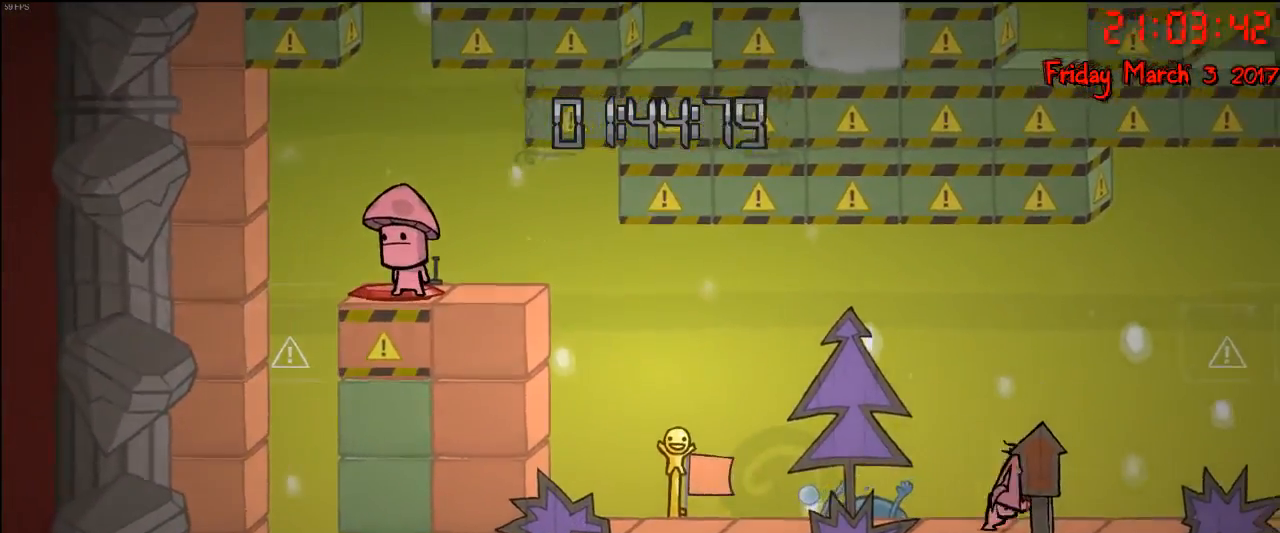
{"buttons": [], "left_stick": "right", "right_stick": "center", "events": []}
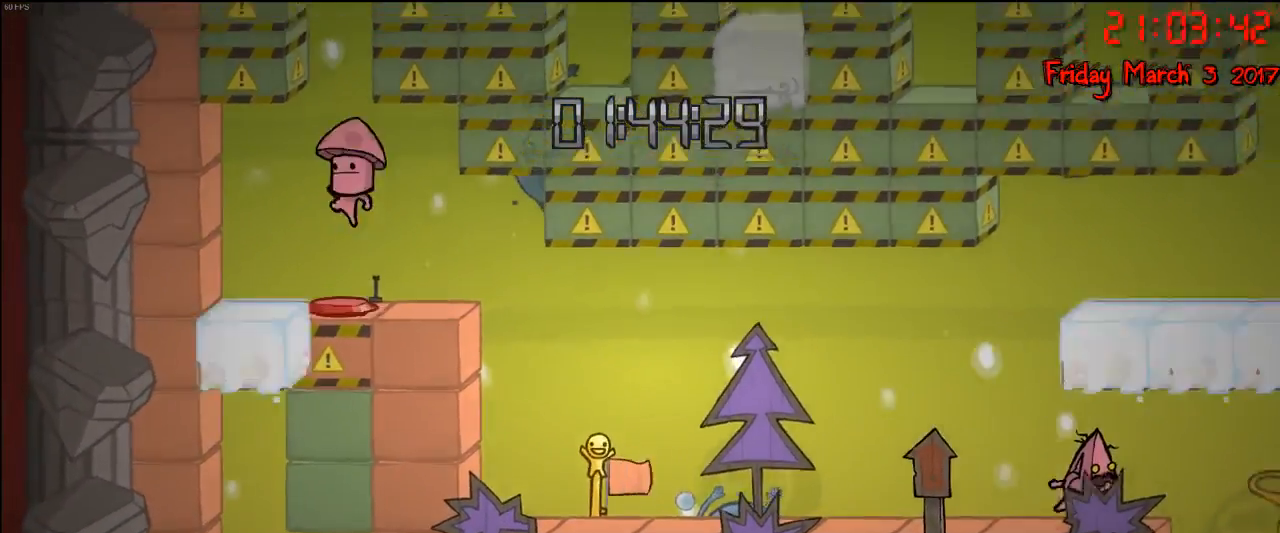
{"buttons": ["A"], "left_stick": "left", "right_stick": "center", "events": [[117, "A", "down"], [383, "A", "up"], [450, "A", "down"], [483, "left_stick", "left"]]}
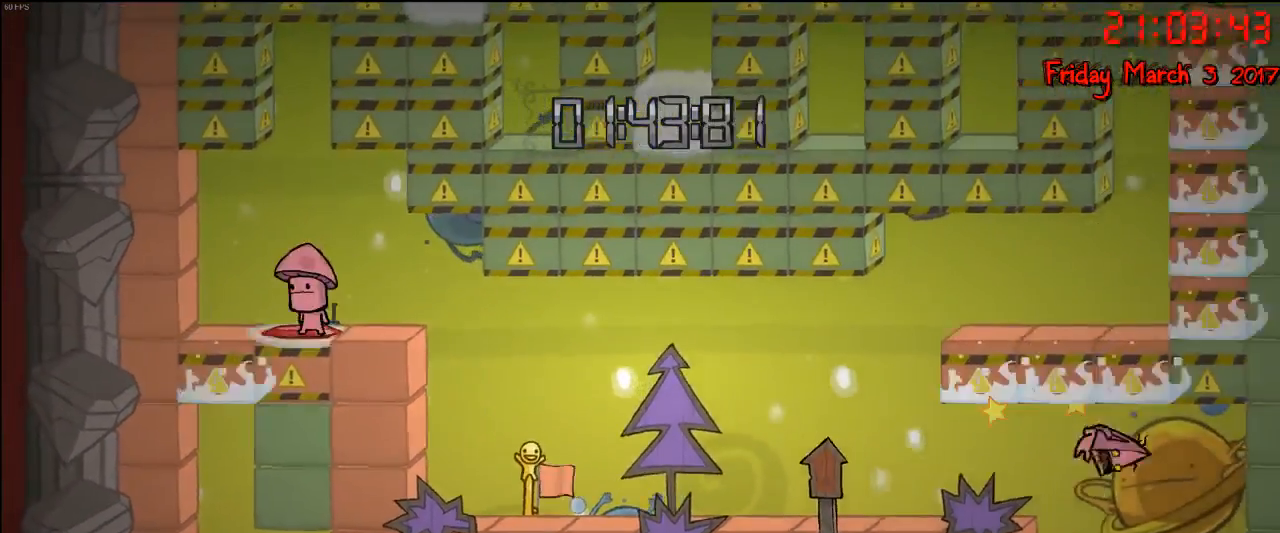
{"buttons": [], "left_stick": "left", "right_stick": "center", "events": [[200, "A", "up"]]}
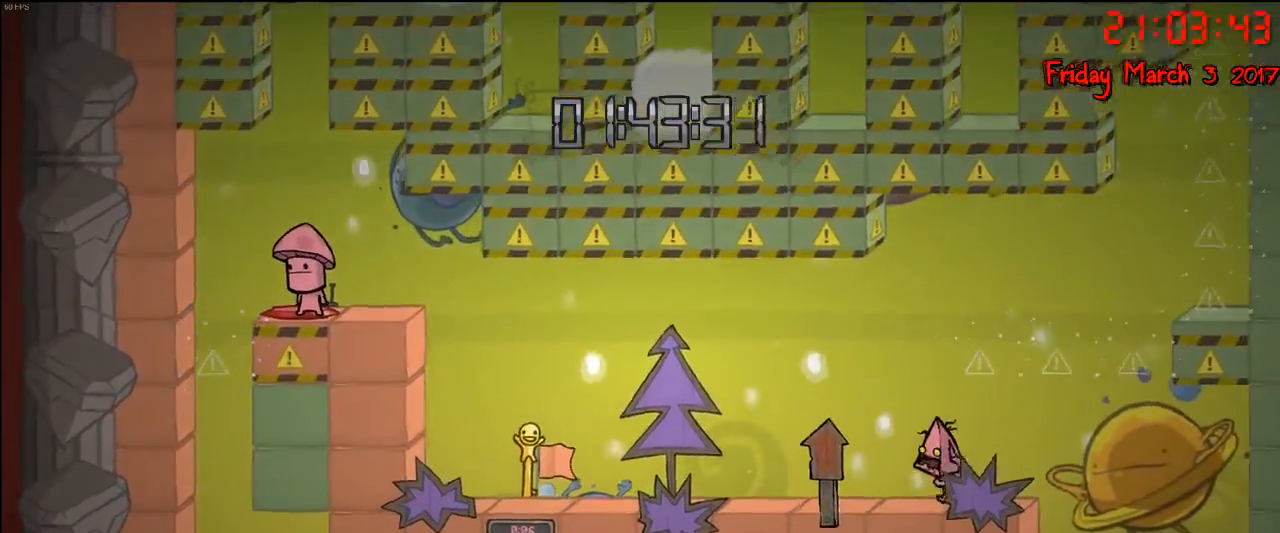
{"buttons": [], "left_stick": "right", "right_stick": "center", "events": [[33, "left_stick", "right"], [217, "A", "down"], [400, "A", "up"]]}
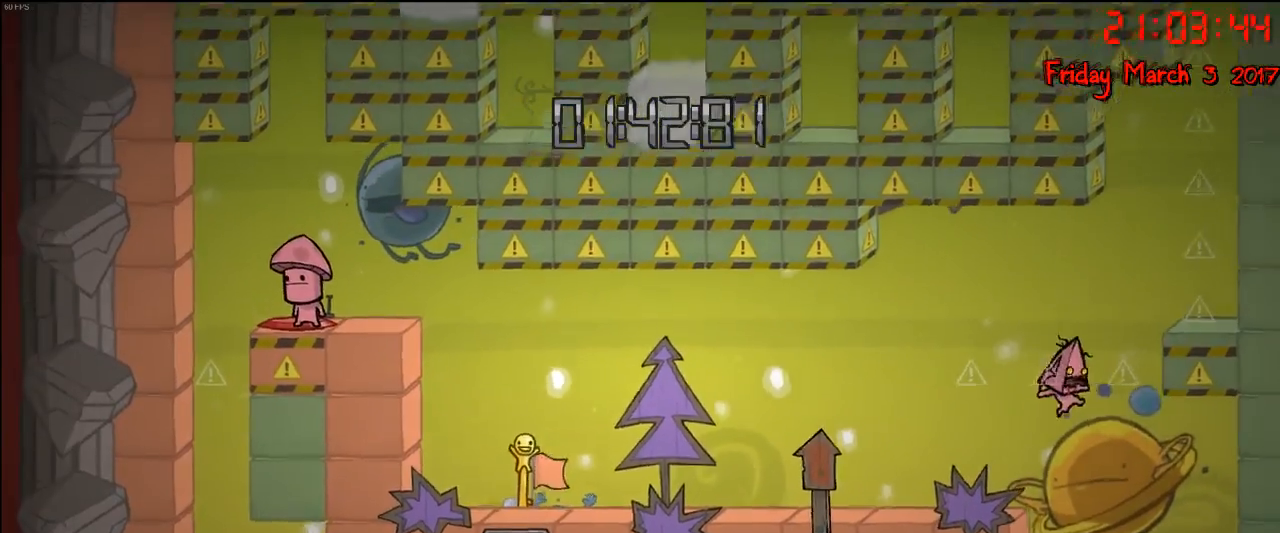
{"buttons": [], "left_stick": "center", "right_stick": "center", "events": [[17, "A", "down"], [367, "A", "up"], [467, "left_stick", "center"]]}
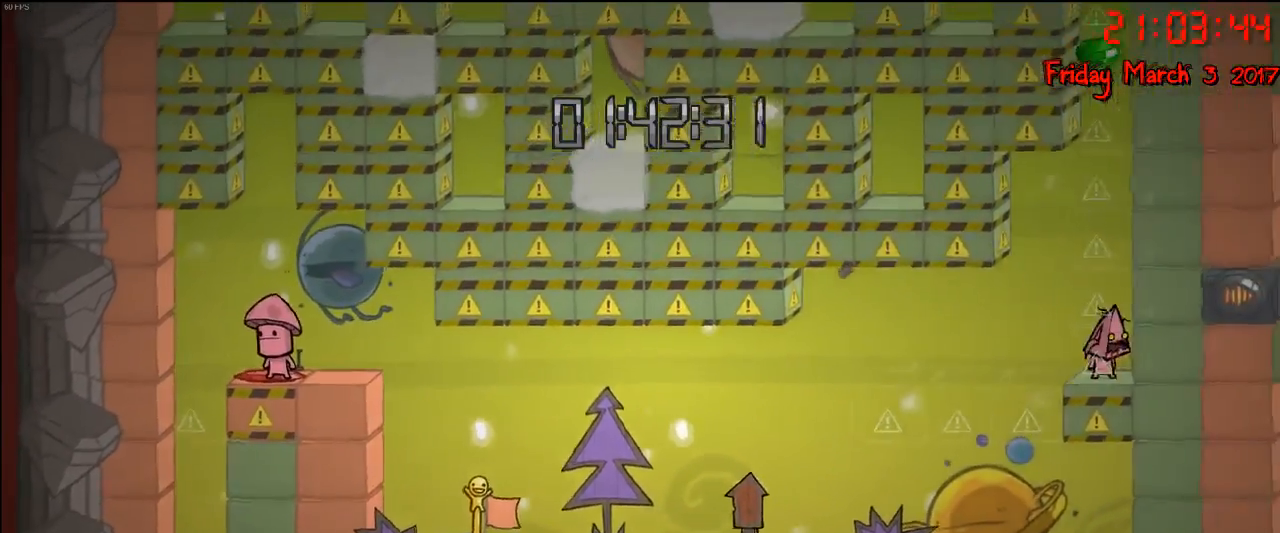
{"buttons": ["A"], "left_stick": "center", "right_stick": "center", "events": [[67, "A", "down"], [283, "A", "up"], [417, "A", "down"]]}
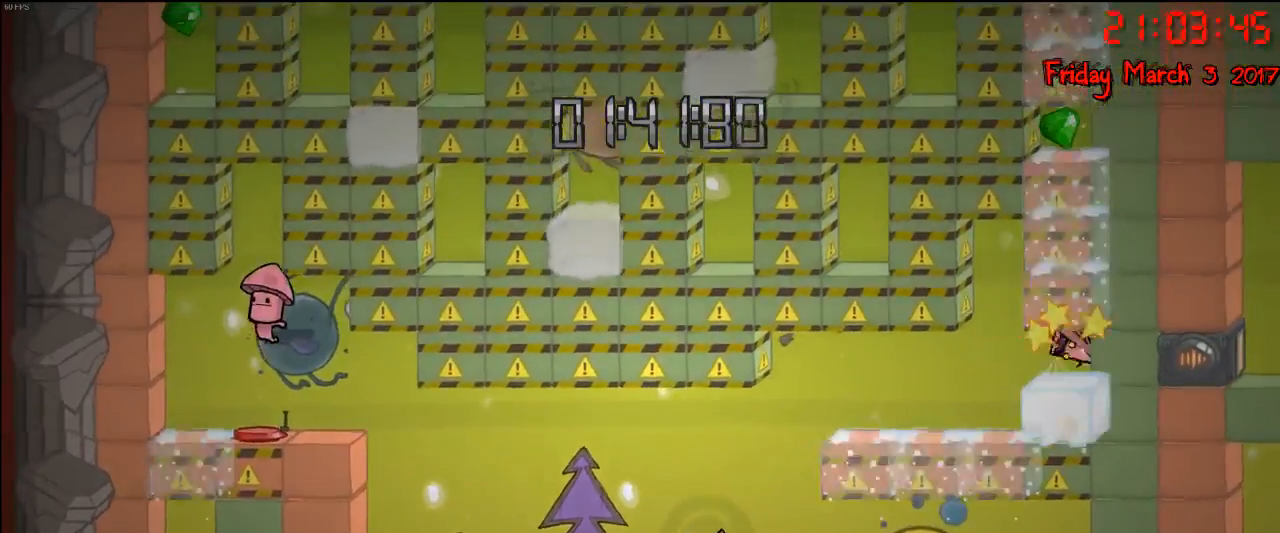
{"buttons": ["A"], "left_stick": "center", "right_stick": "center", "events": [[267, "A", "up"], [367, "A", "down"]]}